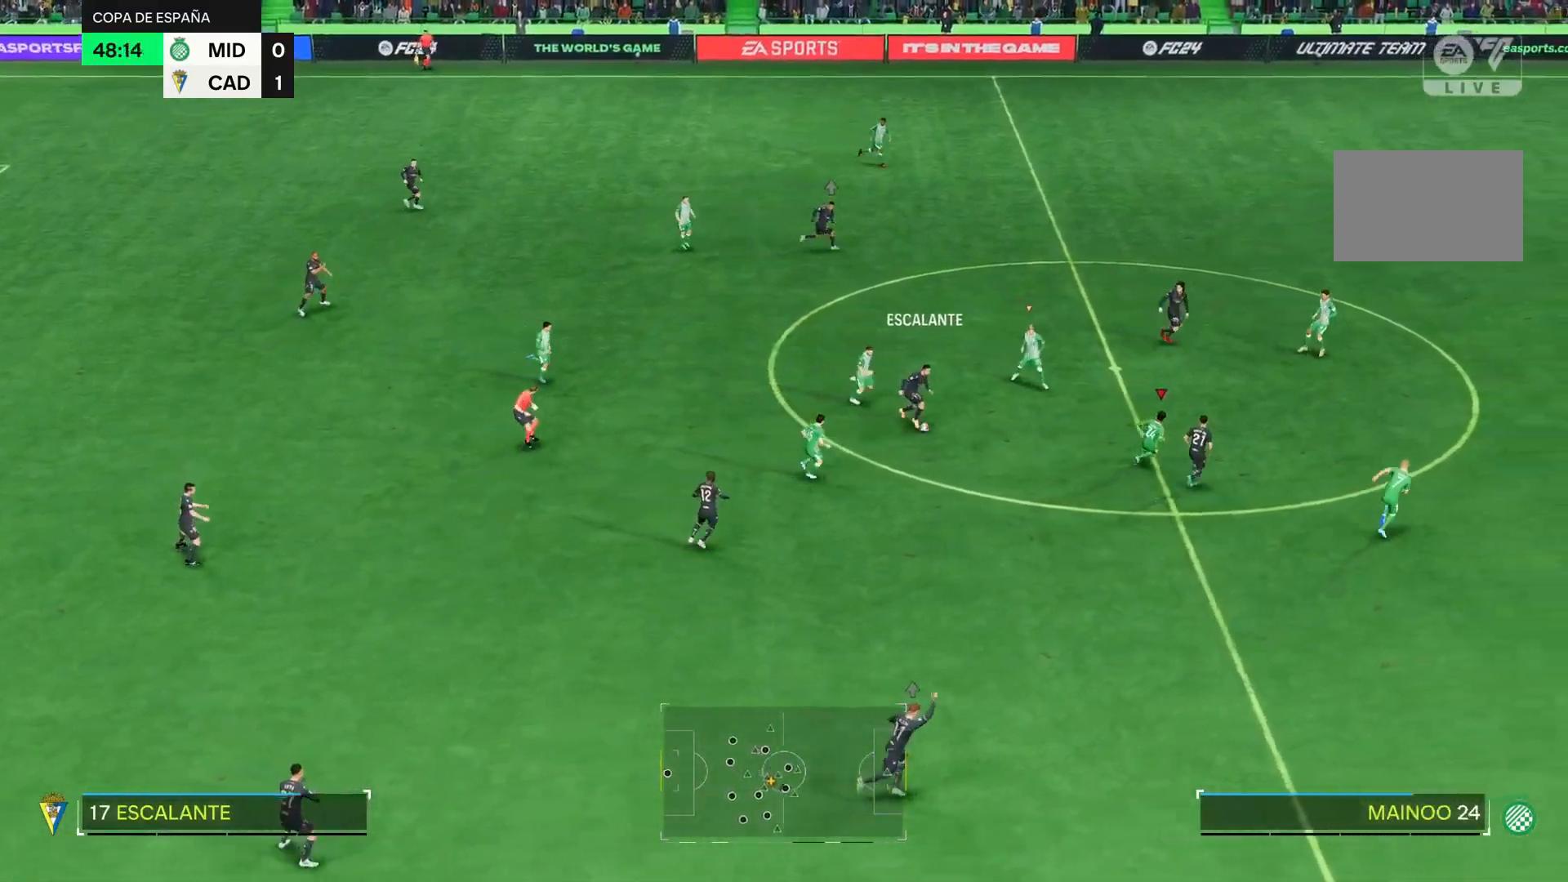
Gameplay with a controller (PlayStation layout); each line is a JSON object with the inputs held at the frame after it. "events" lists button and stick changes between this image and that frame as [ms after this image, input, new state], when the widget could be followed in between. Not read: L3 R3 left_stick.
{"buttons": ["R2"], "right_stick": "center", "events": [[33, "R2", "up"], [133, "R2", "down"]]}
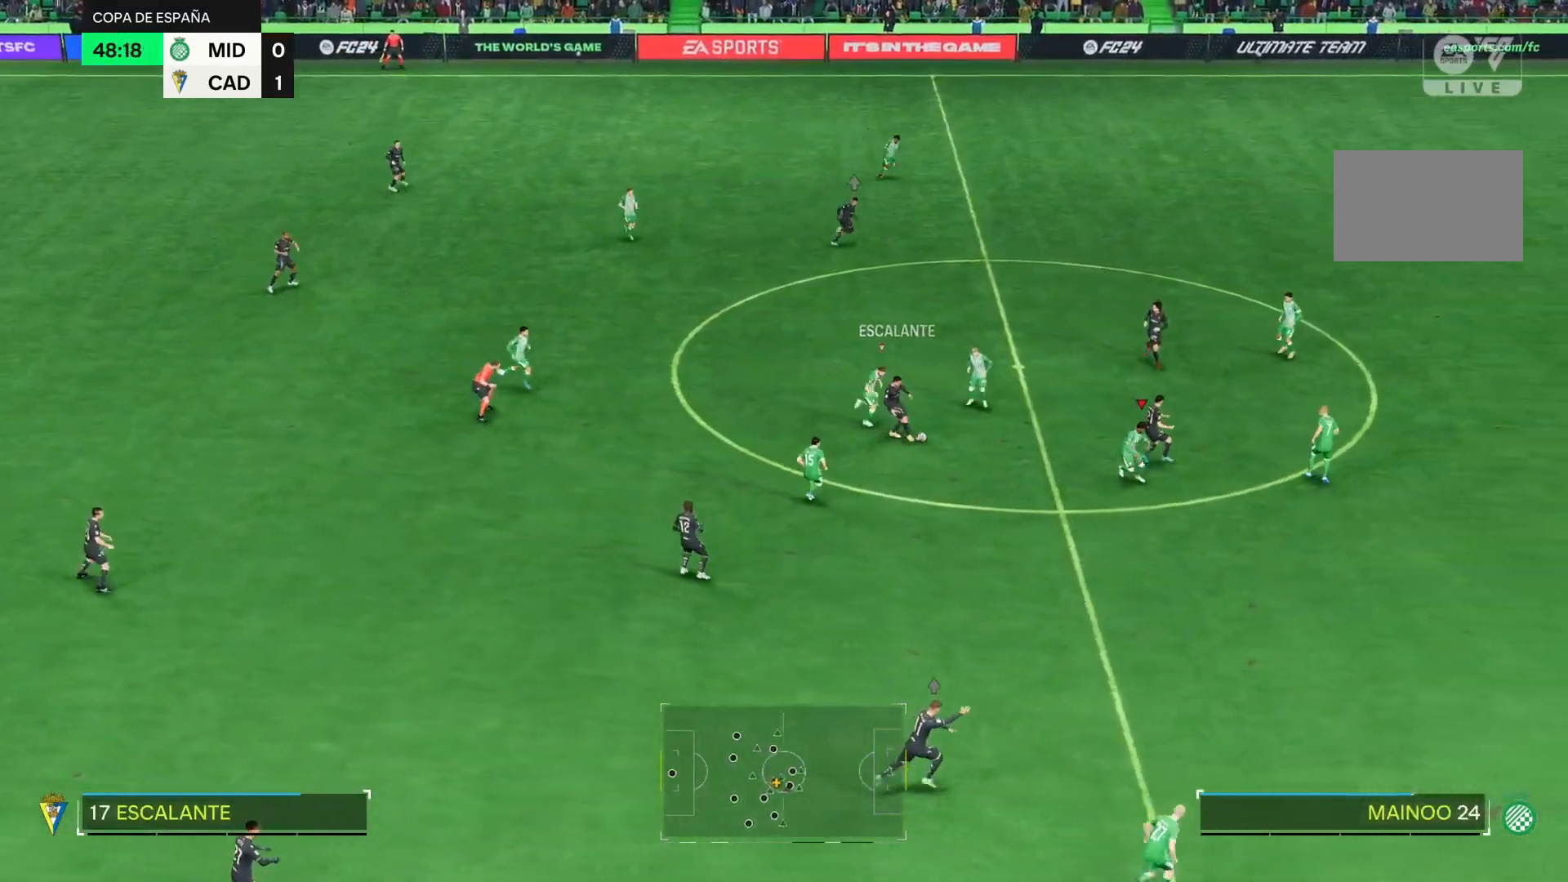
{"buttons": ["R2"], "right_stick": "center", "events": []}
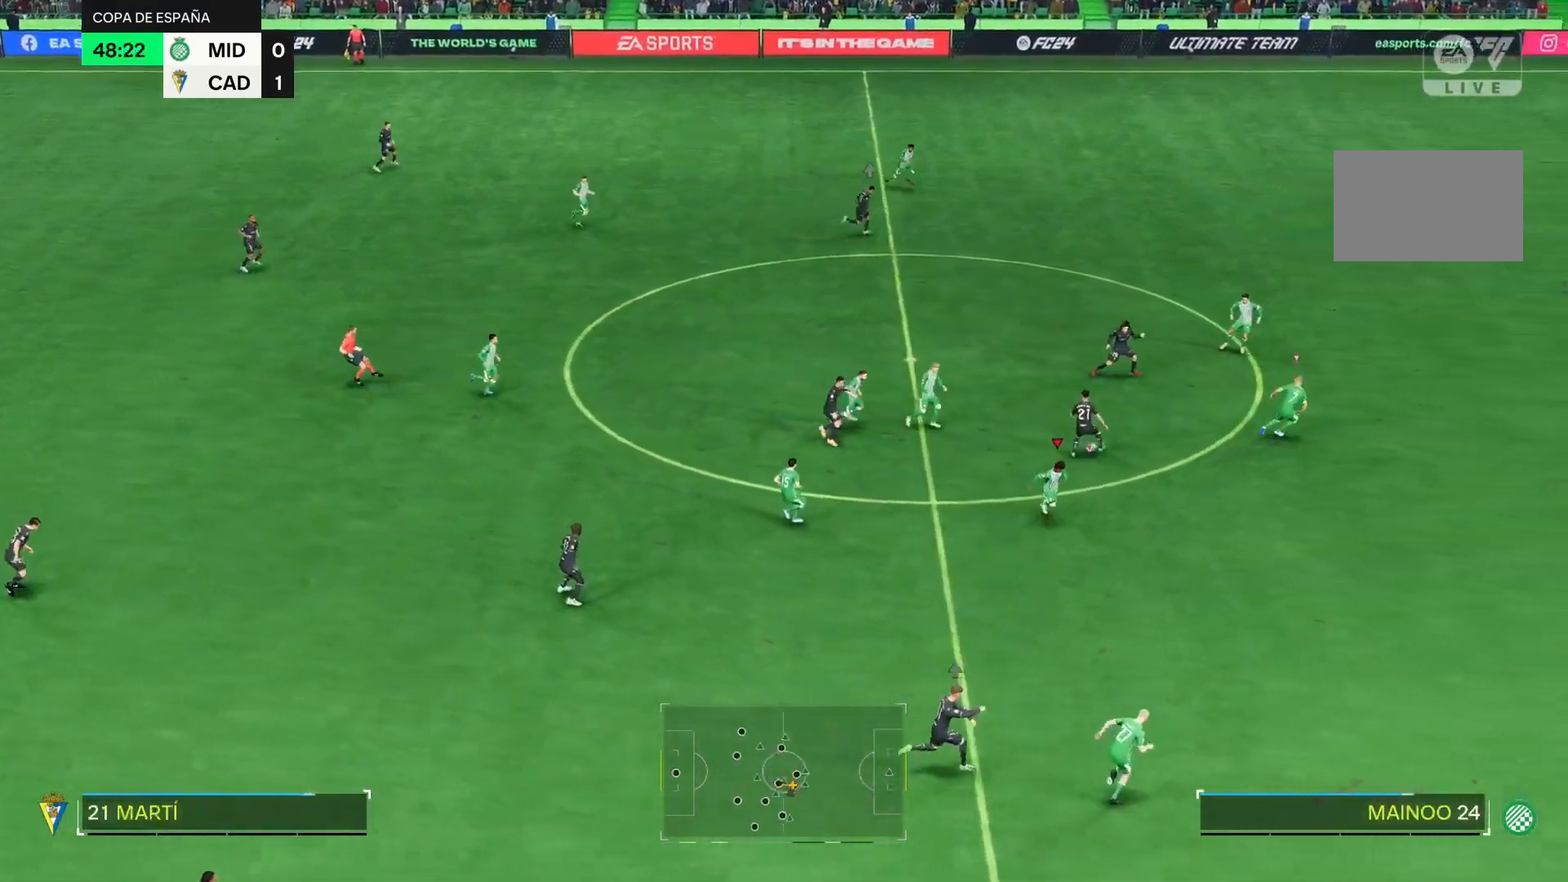
{"buttons": [], "right_stick": "center", "events": [[217, "R2", "up"]]}
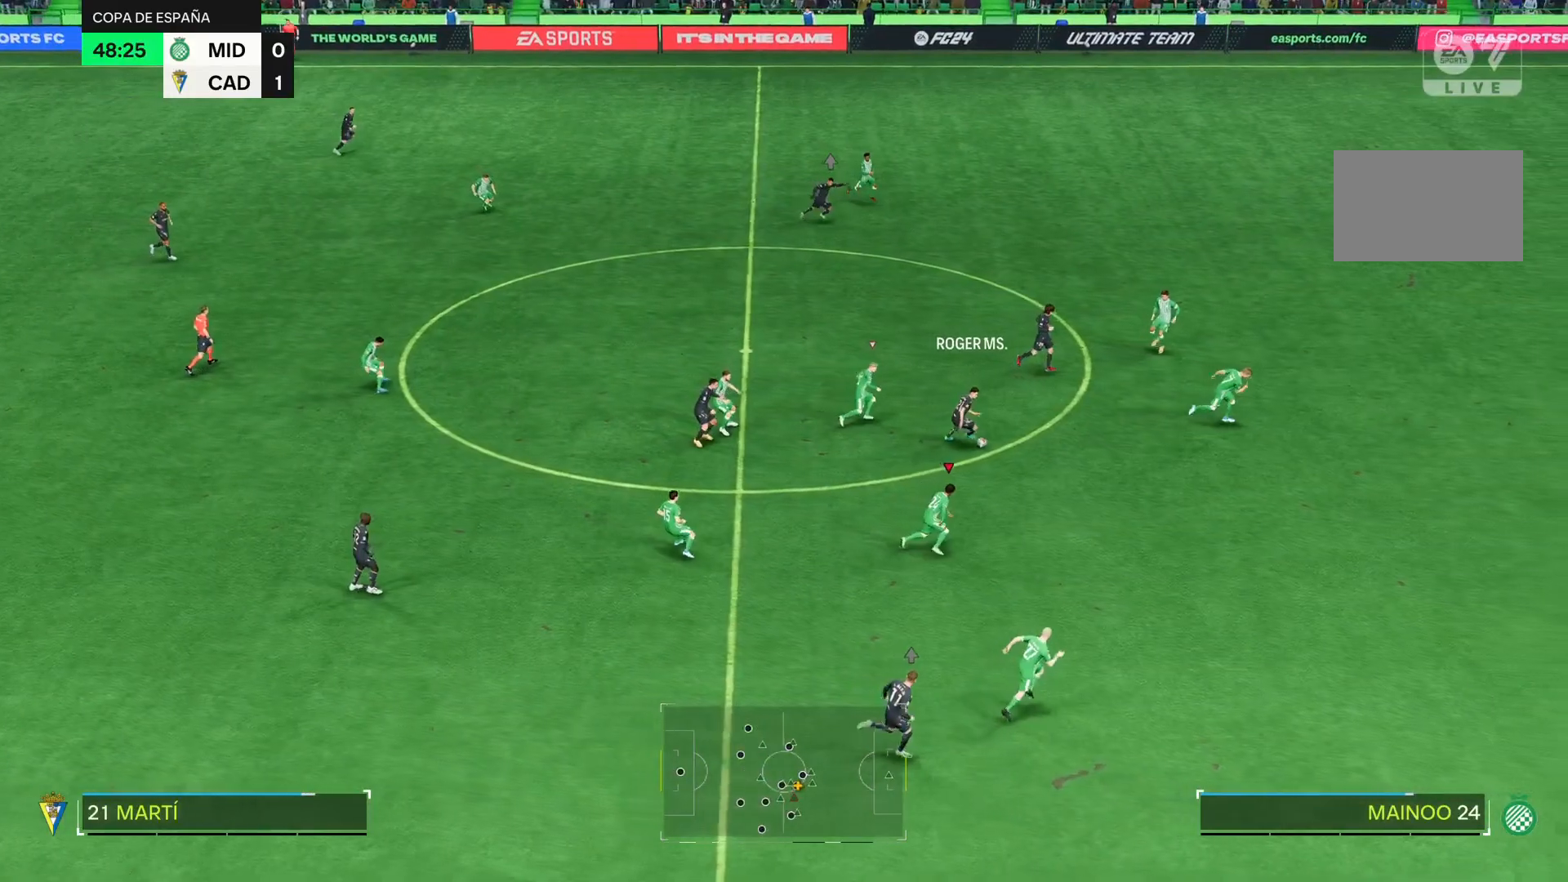
{"buttons": ["R2"], "right_stick": "center", "events": [[34, "R2", "down"]]}
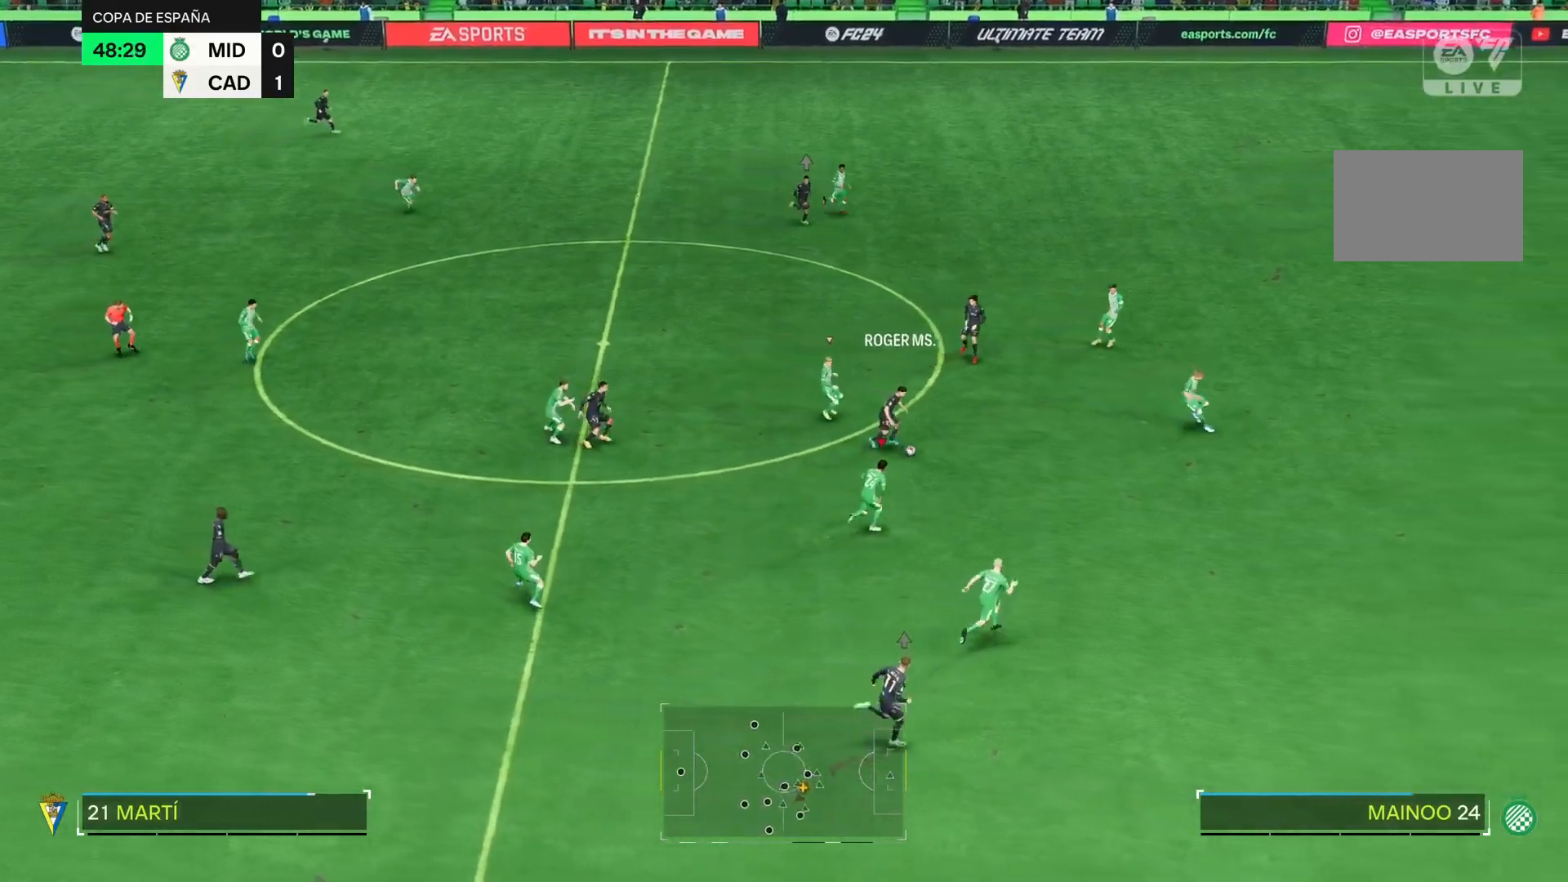
{"buttons": ["R2"], "right_stick": "center", "events": []}
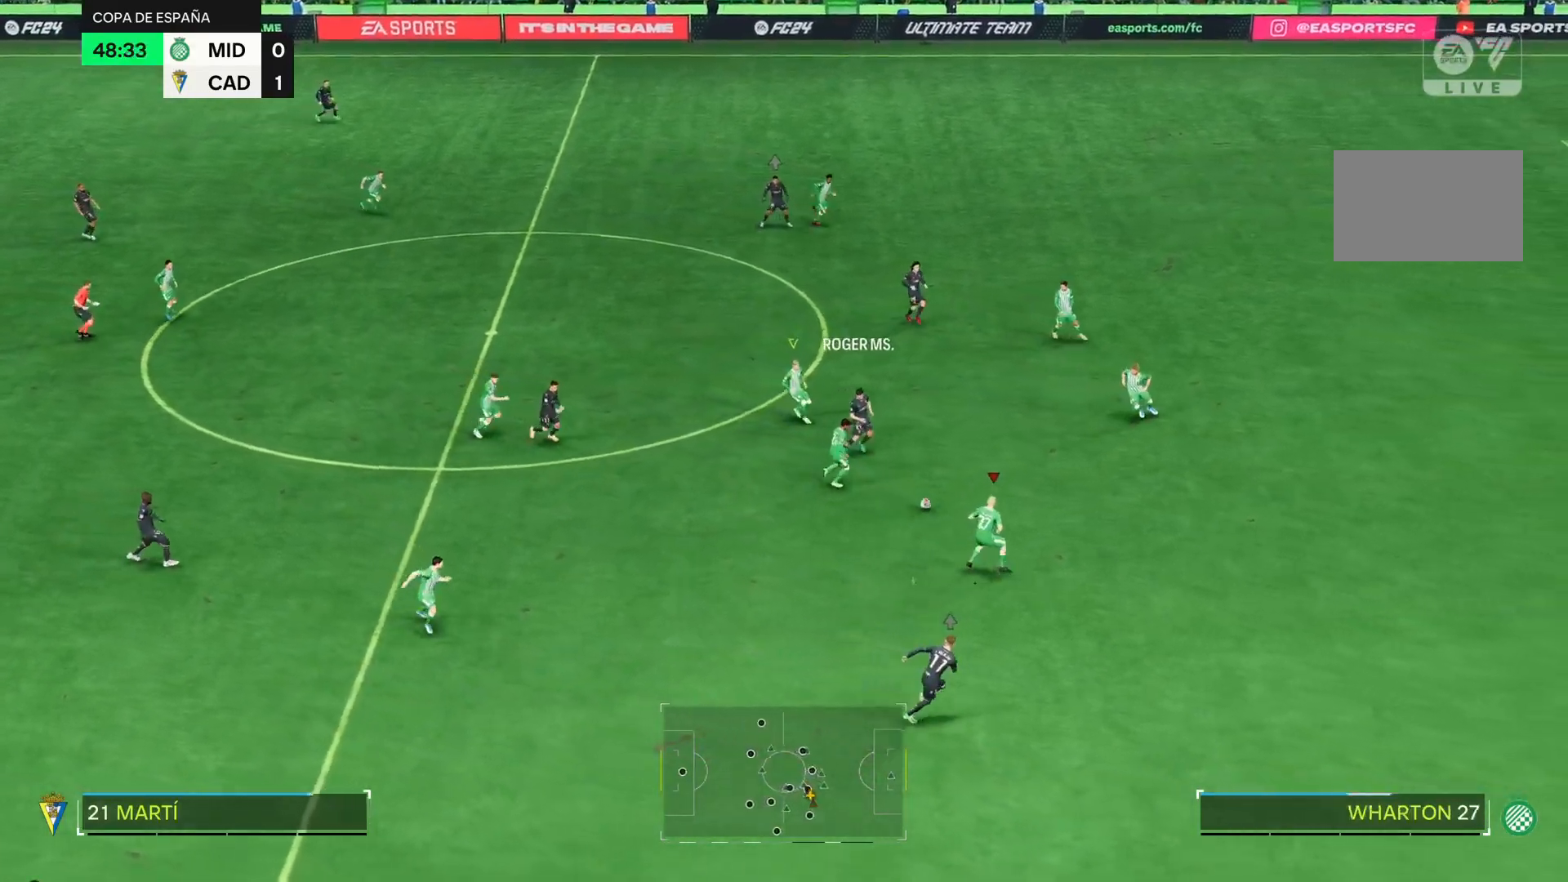
{"buttons": [], "right_stick": "center", "events": [[501, "R2", "up"]]}
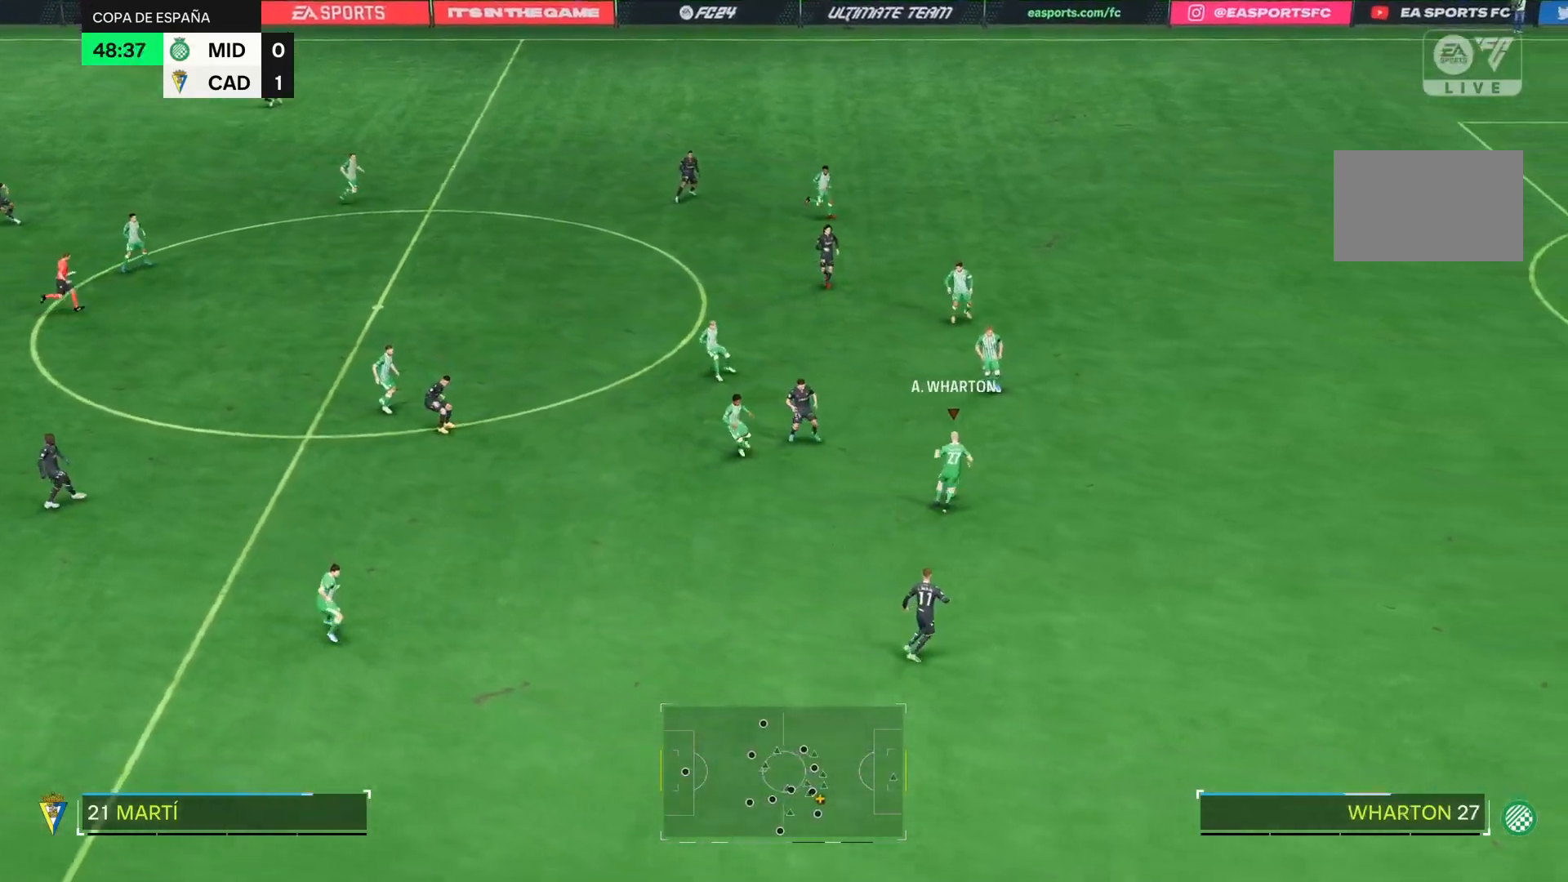
{"buttons": [], "right_stick": "center", "events": [[83, "CROSS", "down"], [217, "CROSS", "up"]]}
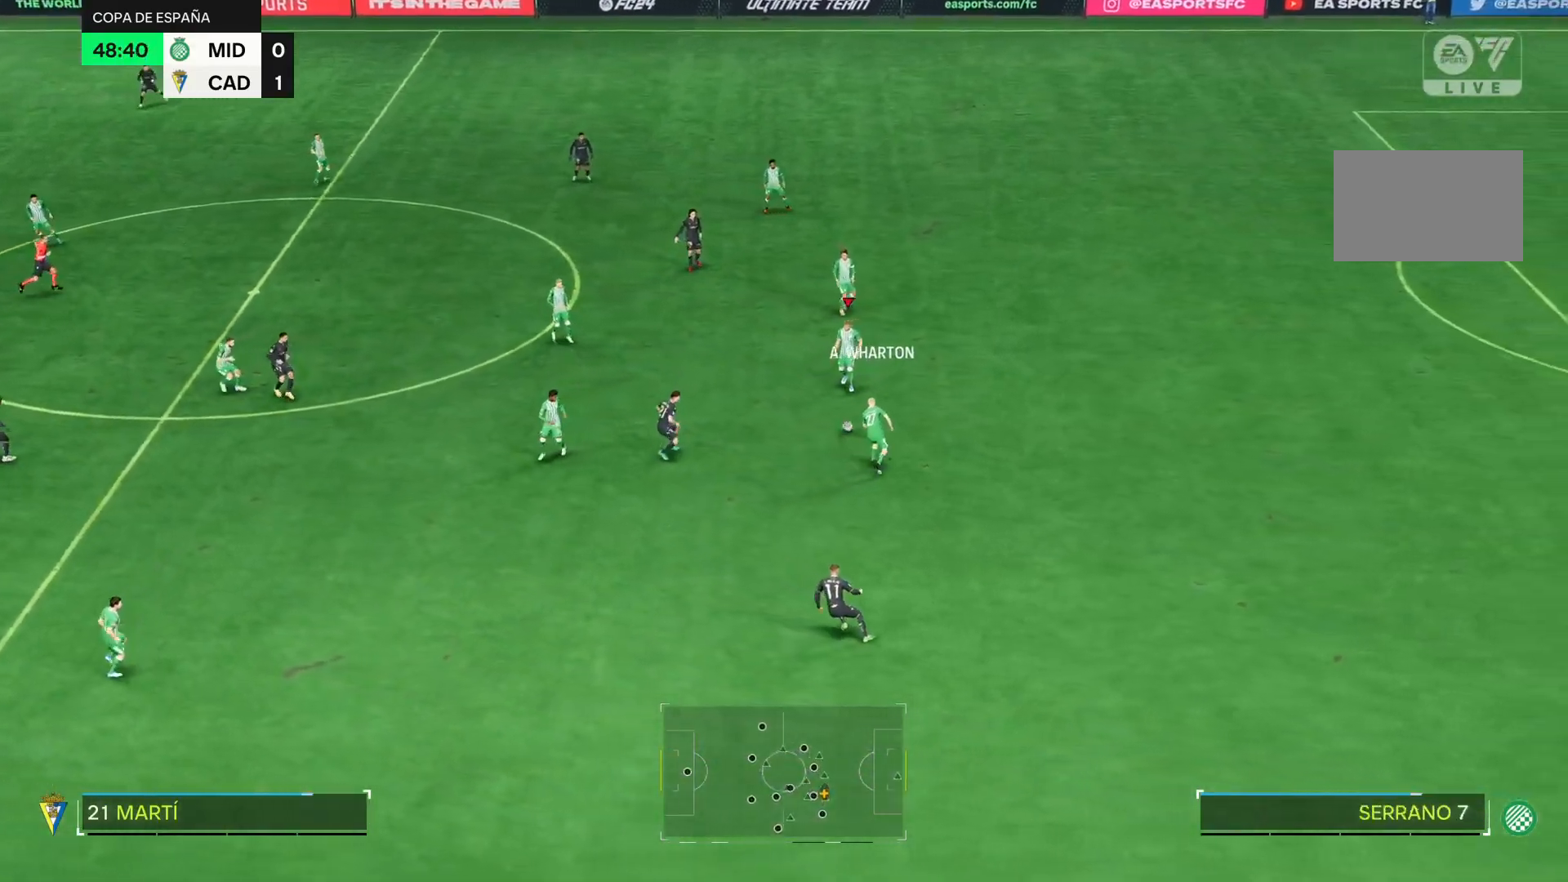
{"buttons": [], "right_stick": "center", "events": []}